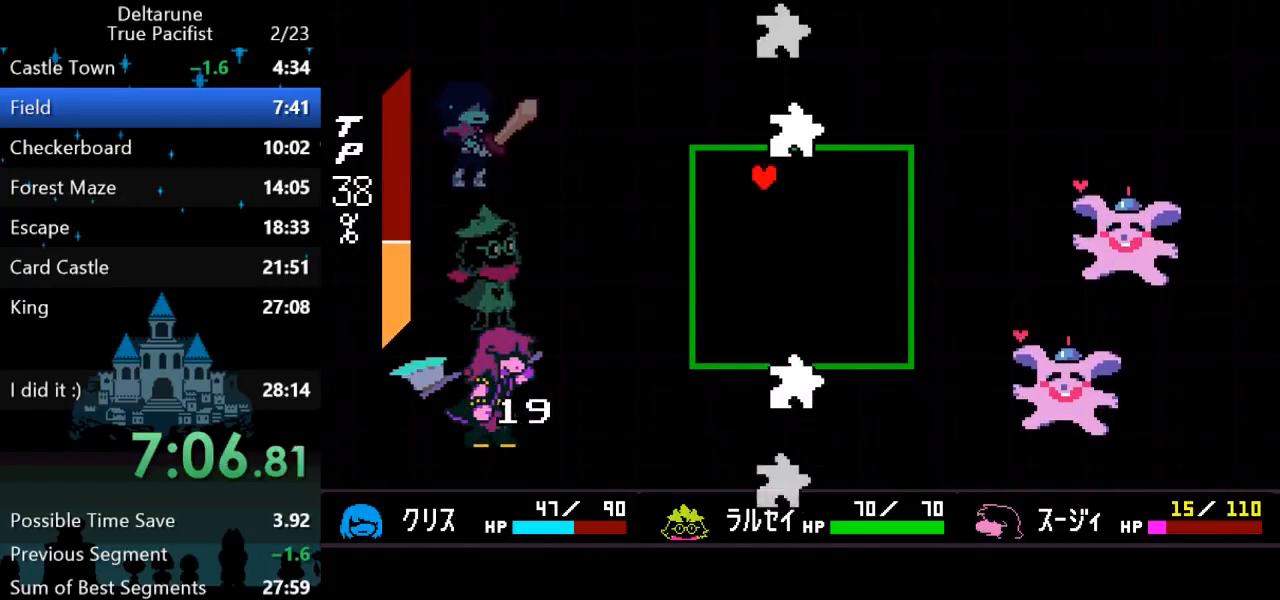
Gameplay with keyboard; each line is a JSON object with the keys held at the frame after it. "events" lists presses ("down") and releases ("up") of "c", "down", "left", "return", "right", "up", "x" and "z" between this image and that frame as [ms after this image, input, new state], when the widget could be followed in between. No other keys are recorded. Mouse input is not recorded. Not read: ctrl shift.
{"keys": [], "events": [[100, "left", "up"], [133, "down", "up"]]}
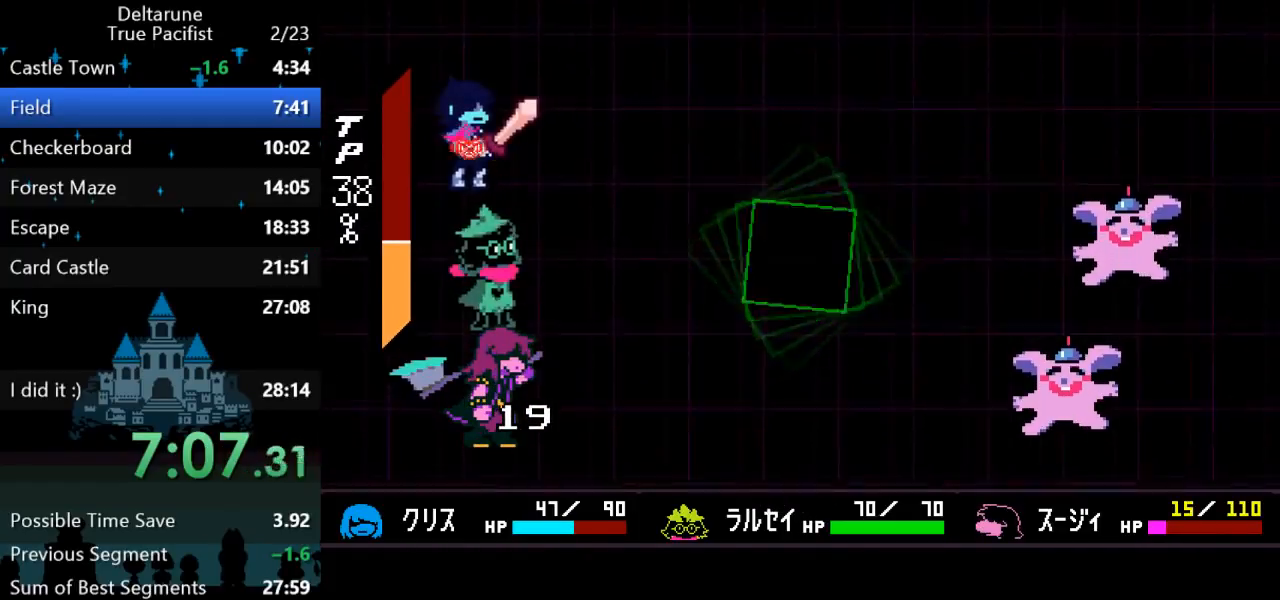
{"keys": [], "events": []}
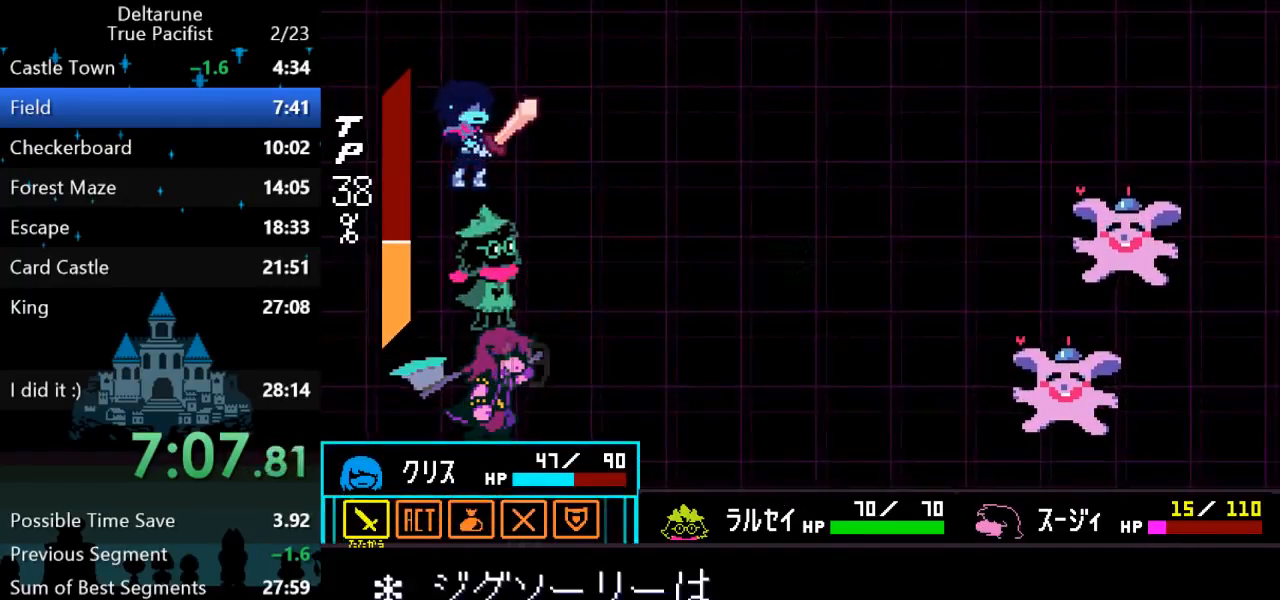
{"keys": [], "events": []}
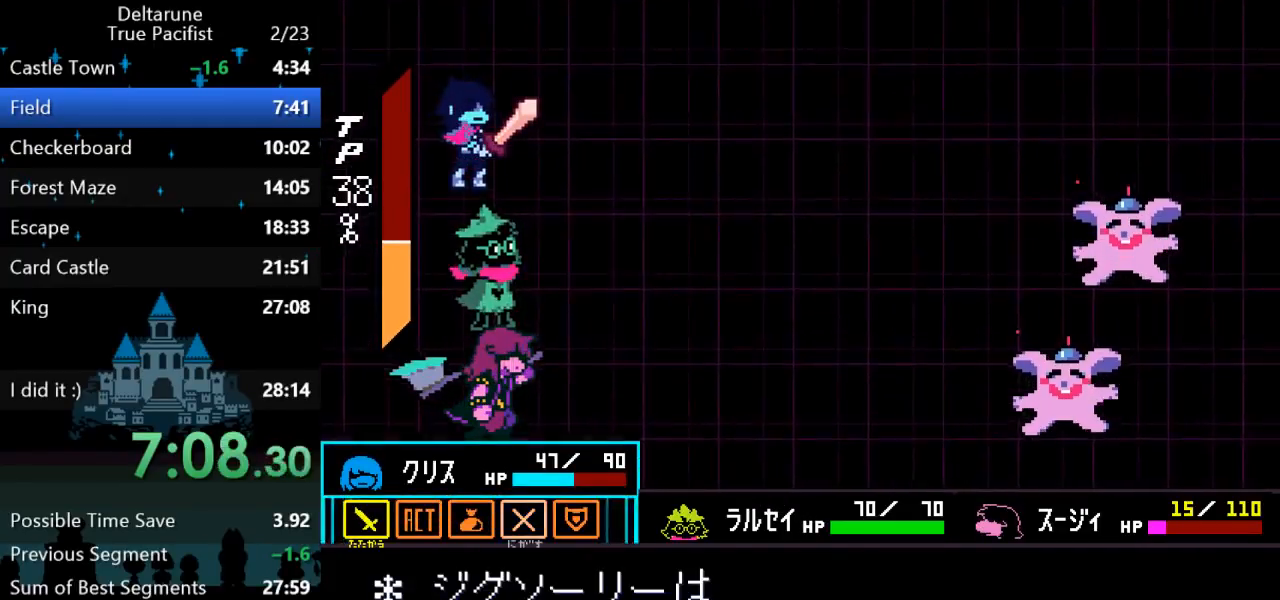
{"keys": [], "events": [[83, "left", "down"], [150, "left", "up"], [217, "left", "down"], [283, "left", "up"], [383, "z", "down"], [450, "z", "up"]]}
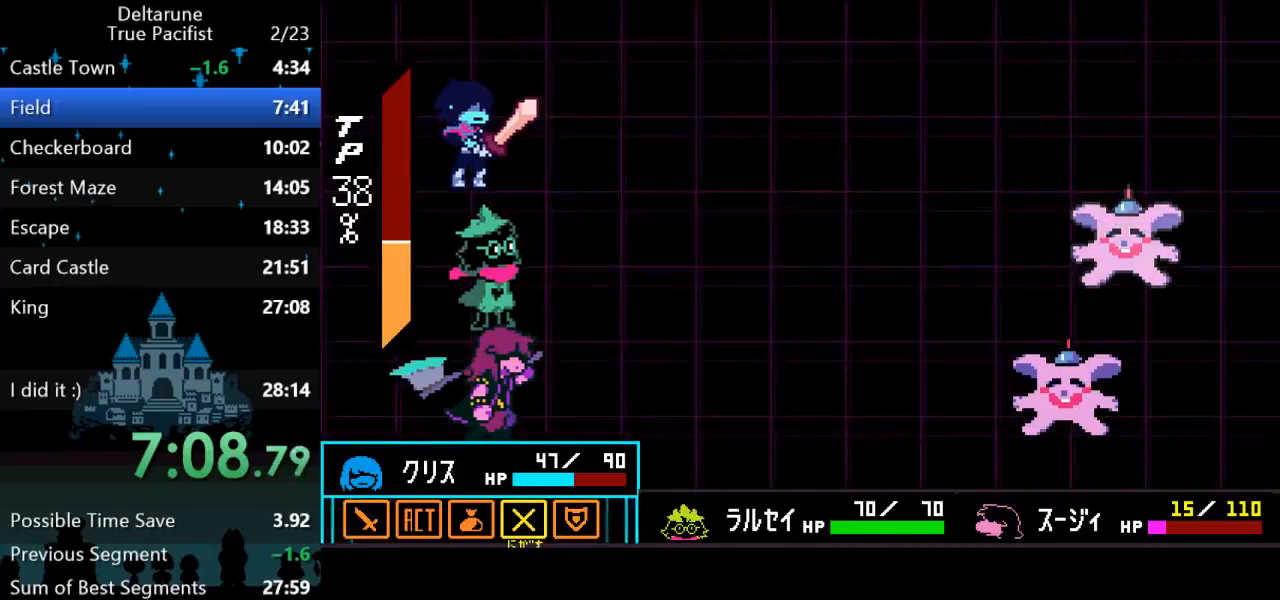
{"keys": ["z"], "events": [[33, "z", "down"], [100, "z", "up"], [233, "left", "down"], [300, "left", "up"], [333, "left", "down"], [400, "left", "up"], [500, "z", "down"]]}
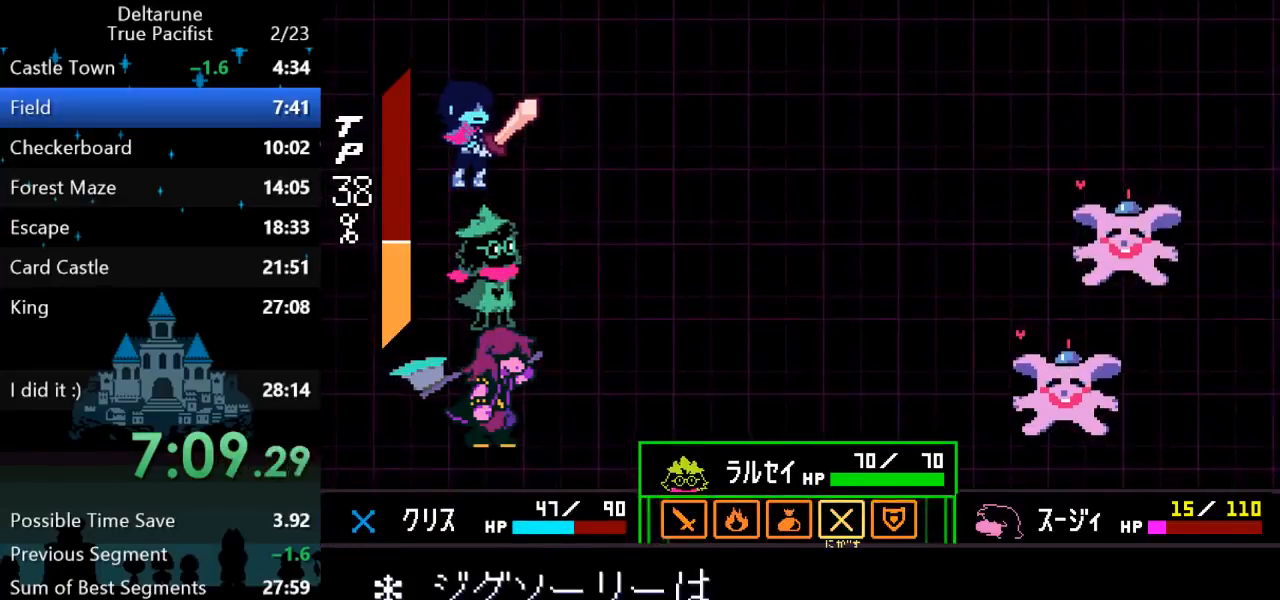
{"keys": [], "events": [[33, "return", "down"], [33, "z", "up"], [67, "return", "up"], [100, "return", "down"], [100, "z", "down"], [133, "return", "up"], [167, "z", "up"], [200, "return", "down"], [233, "return", "up"], [233, "z", "down"], [300, "return", "down"], [300, "z", "up"], [333, "return", "up"], [333, "z", "down"], [417, "return", "down"], [450, "return", "up"], [483, "z", "up"]]}
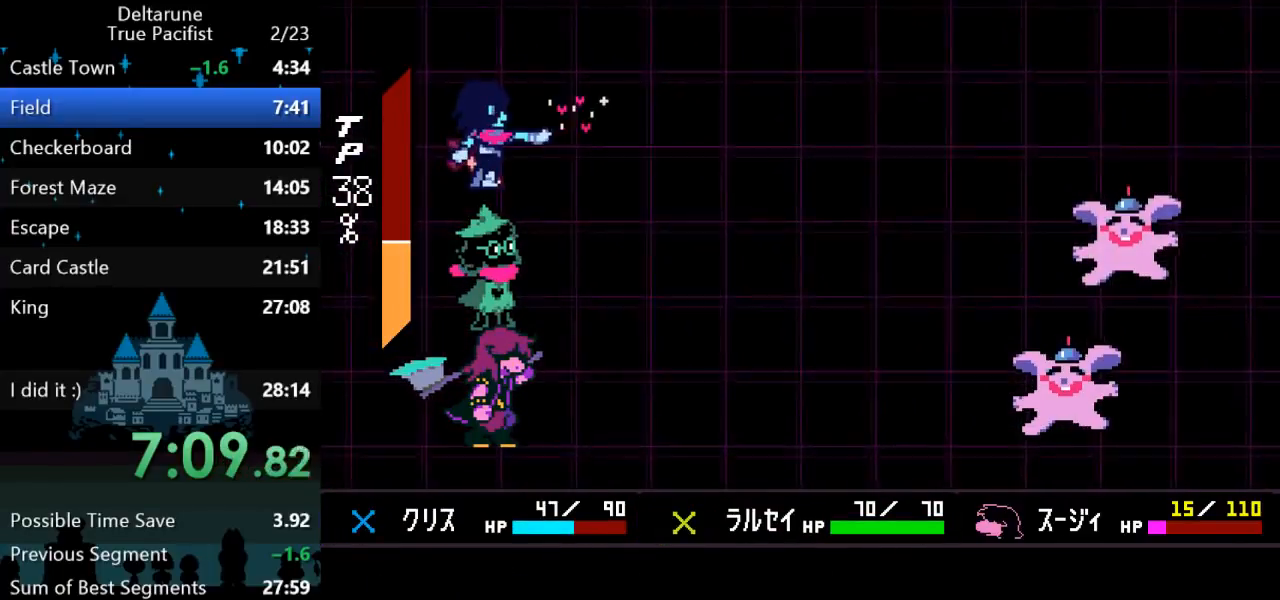
{"keys": ["z"], "events": [[17, "return", "down"], [50, "return", "up"], [50, "z", "down"], [117, "return", "down"], [117, "z", "up"], [183, "return", "up"], [183, "z", "down"], [217, "return", "down"], [217, "z", "up"], [283, "return", "up"], [283, "z", "down"], [317, "z", "up"], [350, "return", "down"], [383, "return", "up"], [383, "z", "down"], [417, "return", "down"], [450, "return", "up"], [450, "z", "up"], [483, "z", "down"]]}
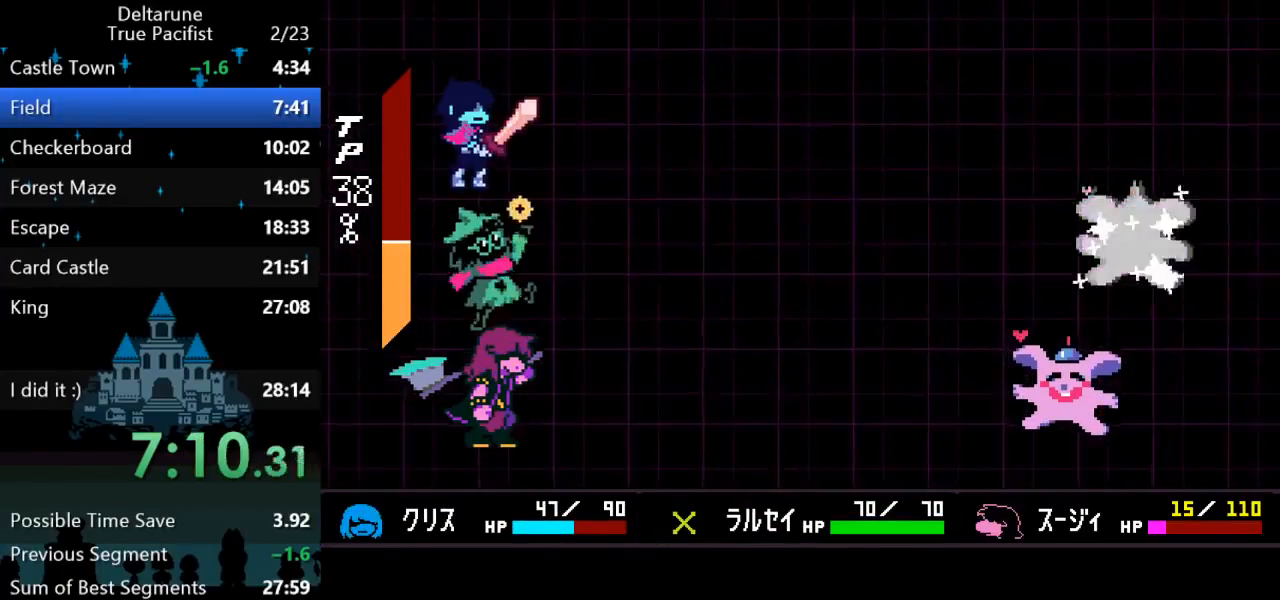
{"keys": ["z"], "events": [[17, "return", "down"], [50, "z", "up"], [83, "return", "up"], [117, "return", "down"], [117, "z", "down"], [150, "z", "up"], [200, "return", "up"], [233, "z", "down"], [267, "return", "down"], [267, "z", "up"], [300, "return", "up"], [300, "z", "down"], [333, "return", "down"], [333, "z", "up"], [400, "return", "up"], [400, "z", "down"], [433, "return", "down"], [433, "z", "up"], [500, "return", "up"], [500, "z", "down"]]}
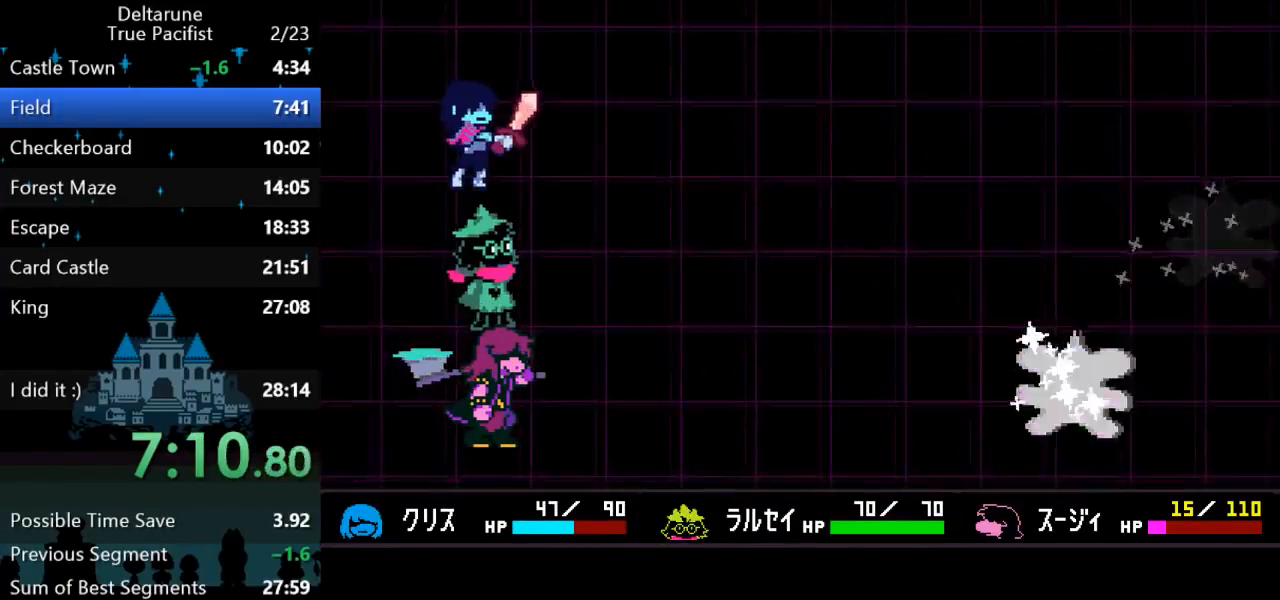
{"keys": ["right"], "events": [[67, "return", "down"], [67, "z", "up"], [100, "return", "up"], [100, "z", "down"], [167, "z", "up"], [200, "right", "down"]]}
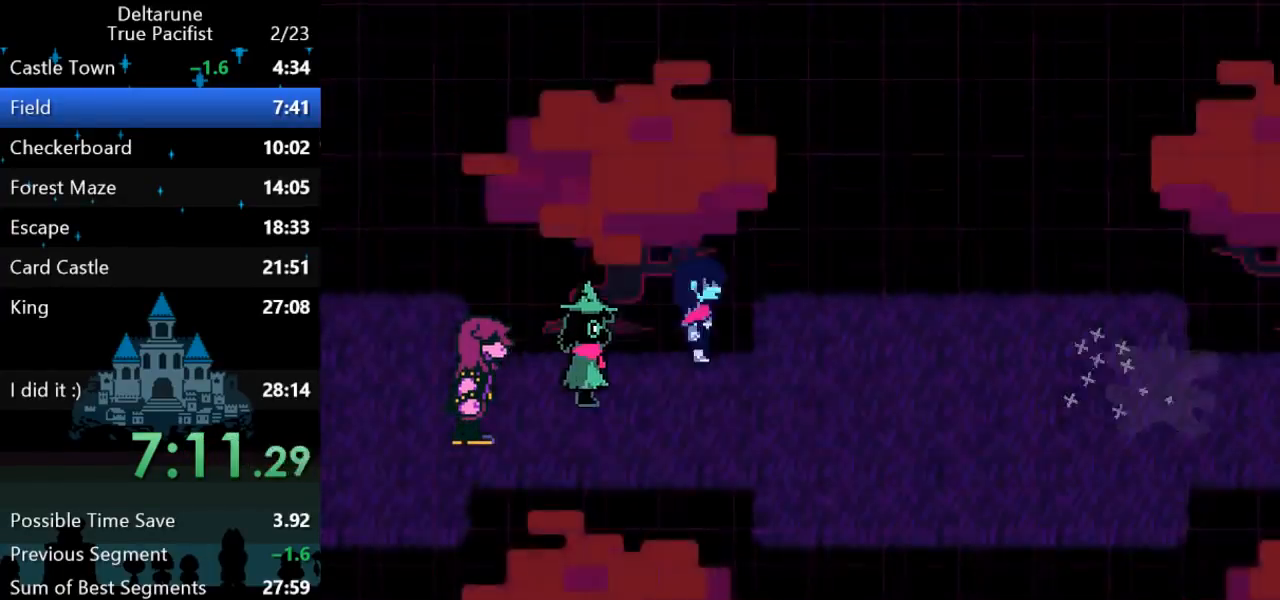
{"keys": ["right"], "events": []}
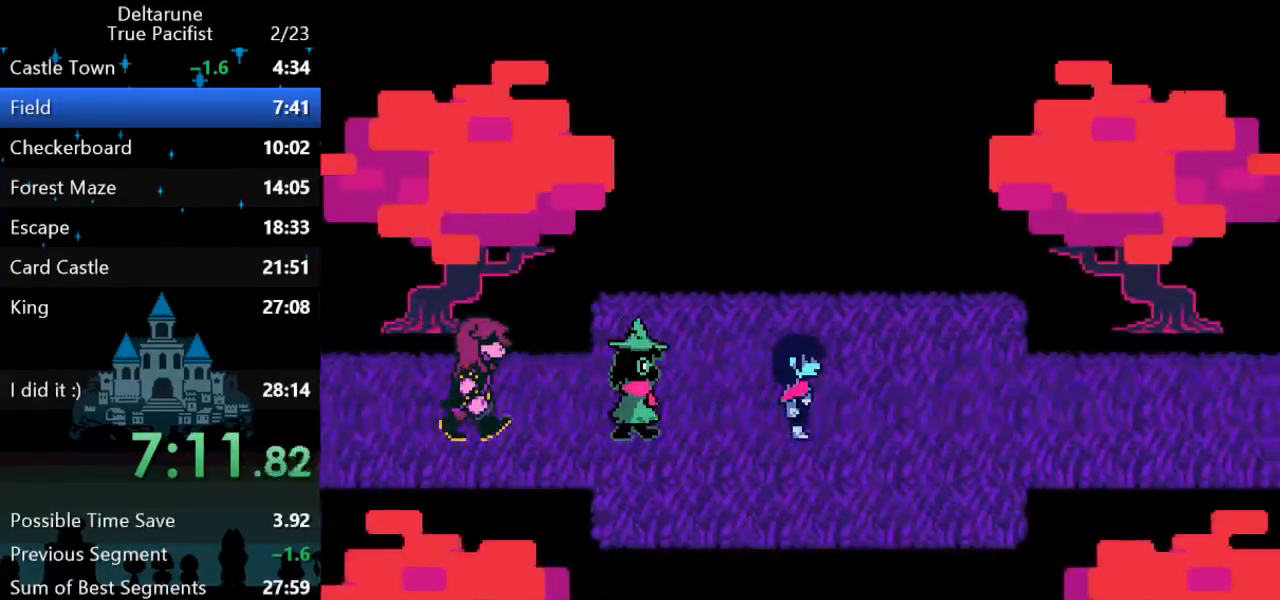
{"keys": ["right"], "events": []}
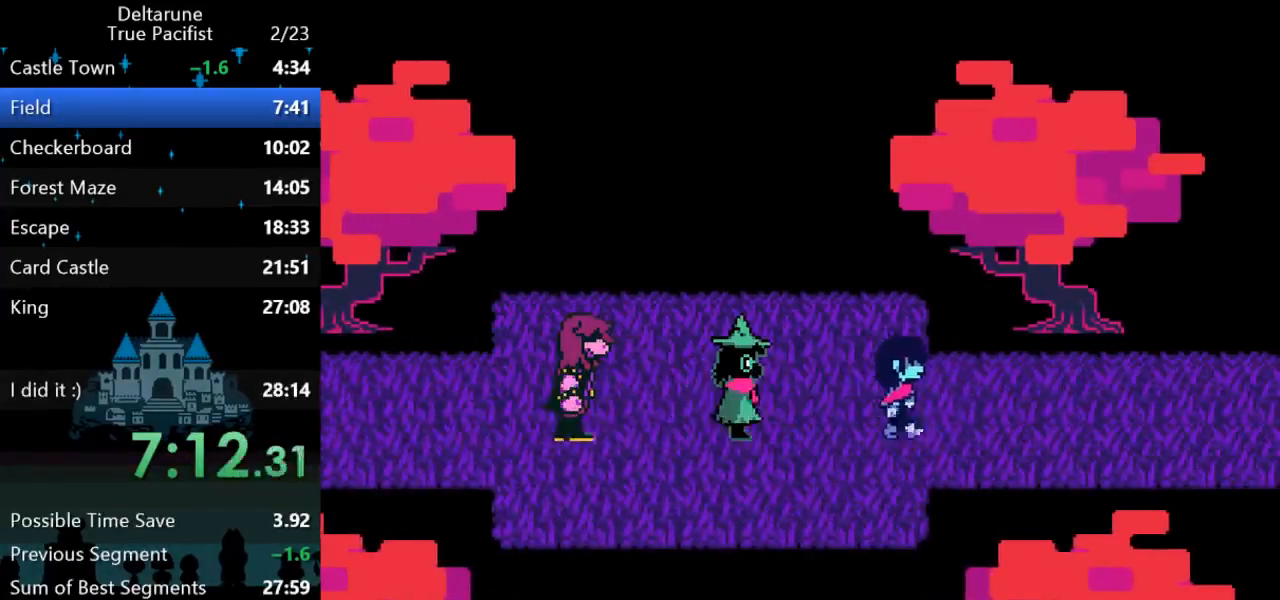
{"keys": ["right"], "events": []}
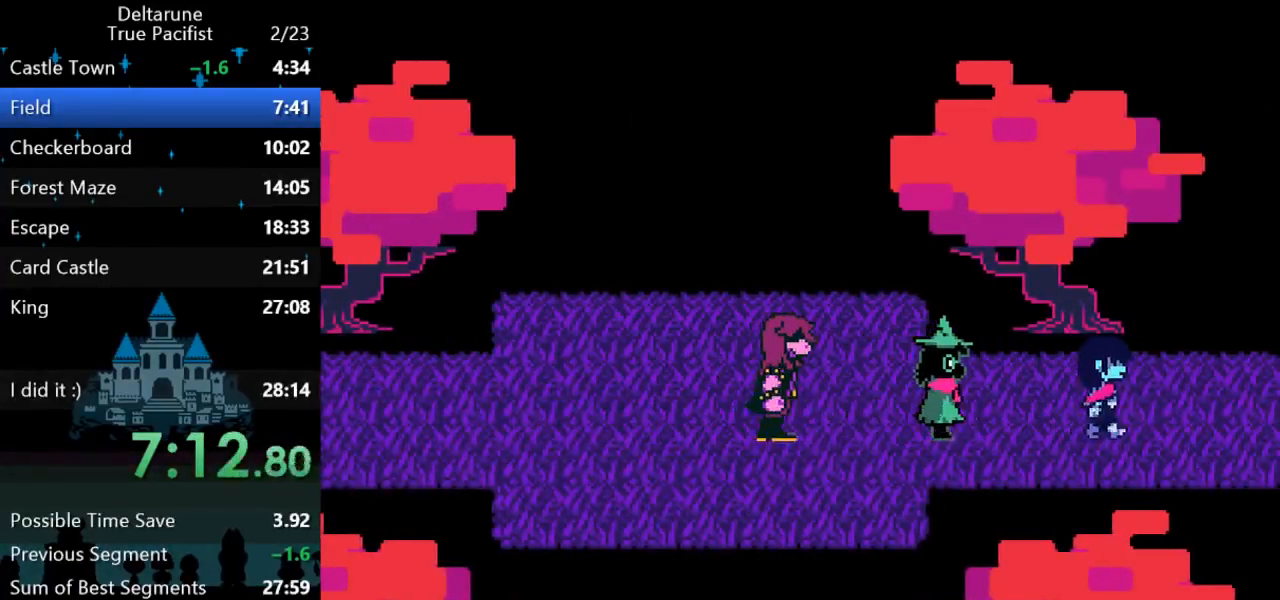
{"keys": ["right"], "events": []}
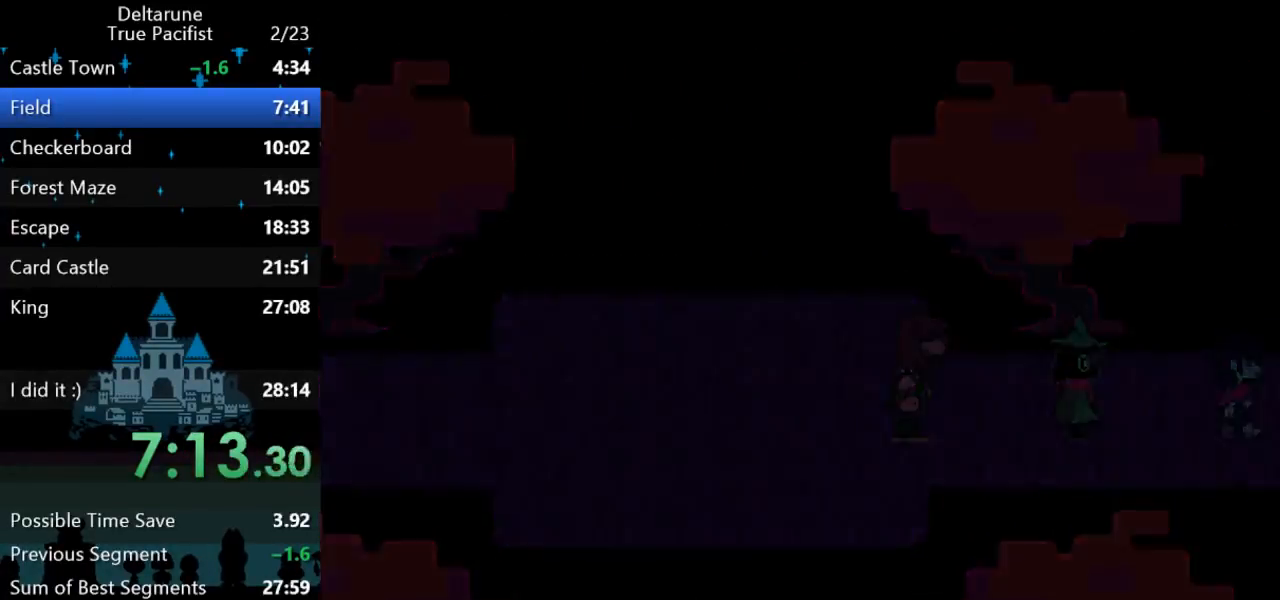
{"keys": ["down"], "events": [[450, "down", "down"], [450, "right", "up"]]}
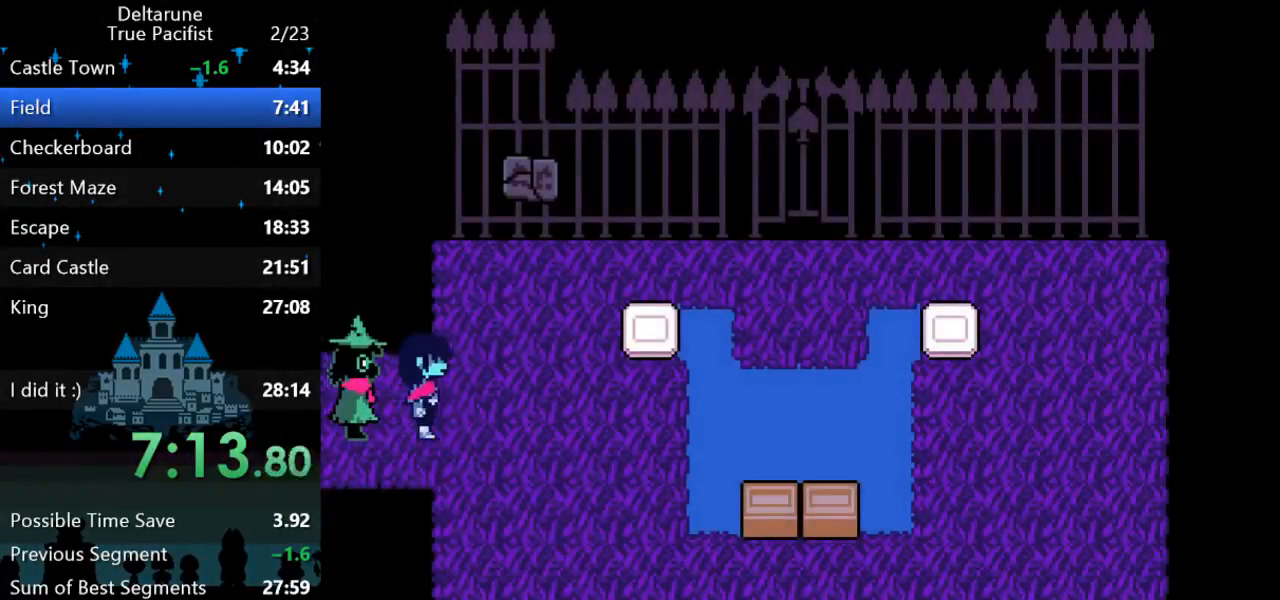
{"keys": ["down"], "events": []}
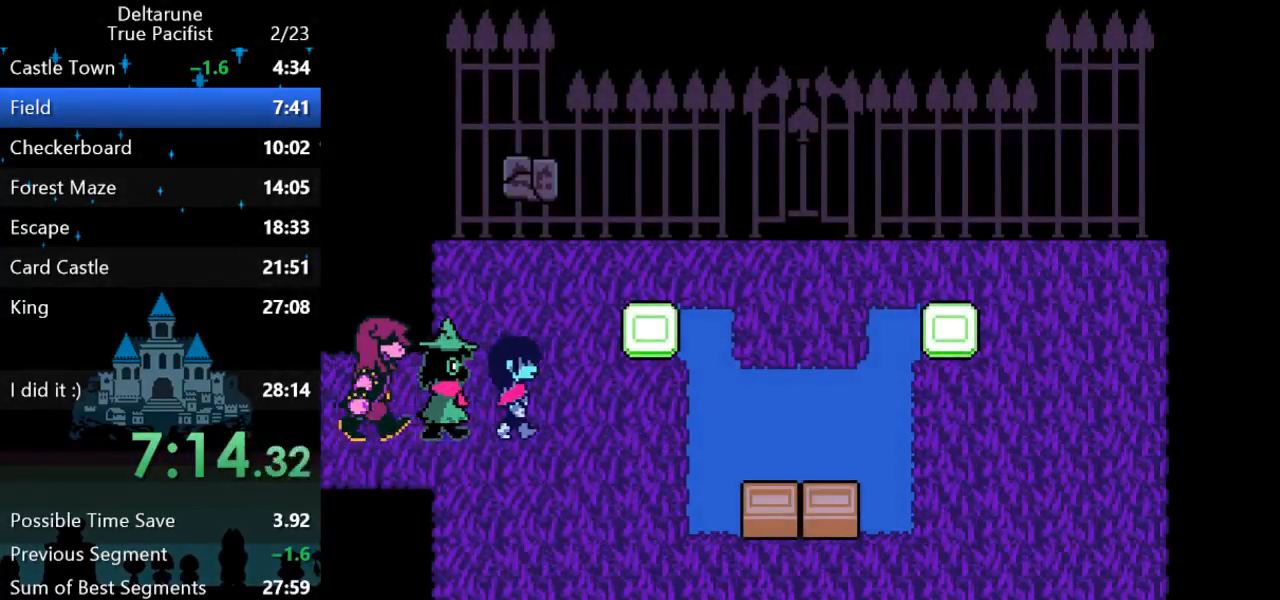
{"keys": ["down", "return"], "events": [[400, "return", "down"], [400, "z", "down"], [433, "return", "up"], [467, "z", "up"], [500, "return", "down"]]}
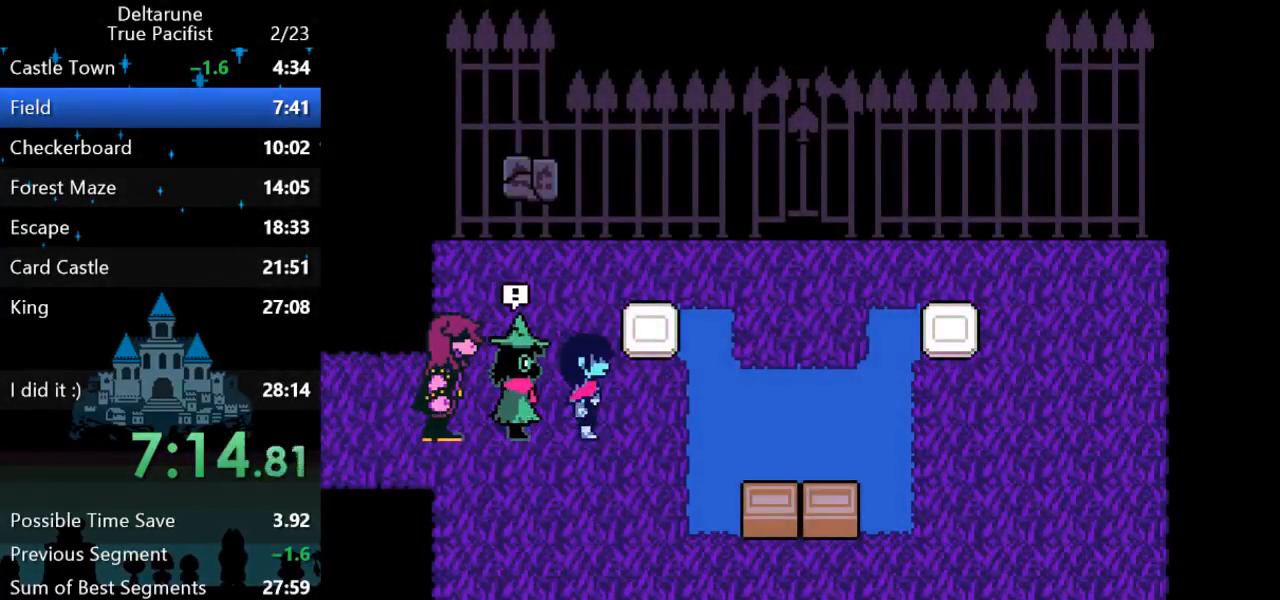
{"keys": ["down", "return"], "events": [[33, "z", "down"], [67, "return", "up"], [67, "z", "up"], [100, "return", "down"], [100, "z", "down"], [167, "return", "up"], [200, "return", "down"], [233, "return", "up"], [233, "z", "up"], [267, "z", "down"], [300, "return", "down"], [333, "return", "up"], [400, "return", "down"], [400, "z", "up"], [433, "return", "up"], [433, "z", "down"], [500, "return", "down"], [500, "z", "up"]]}
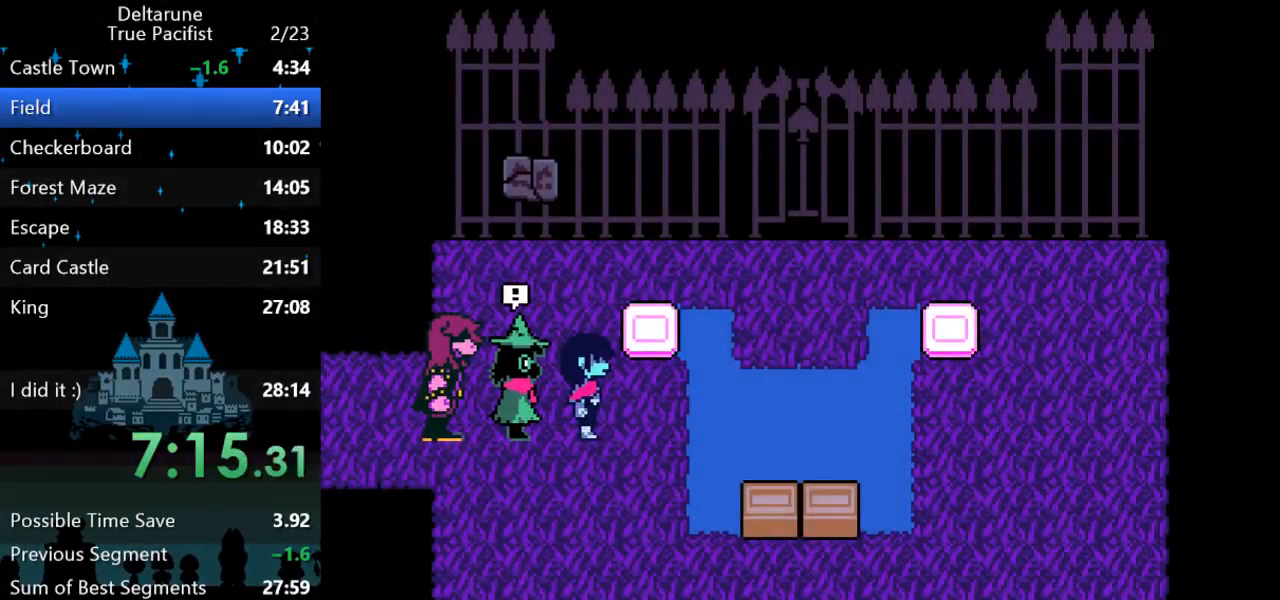
{"keys": ["down", "z"], "events": [[50, "return", "up"], [50, "z", "down"], [67, "z", "up"], [117, "return", "down"], [117, "z", "down"], [150, "return", "up"], [217, "return", "down"], [250, "return", "up"], [250, "z", "up"], [283, "z", "down"], [317, "return", "down"], [317, "z", "up"], [350, "return", "up"], [383, "z", "down"], [417, "return", "down"], [417, "z", "up"], [450, "return", "up"], [450, "z", "down"]]}
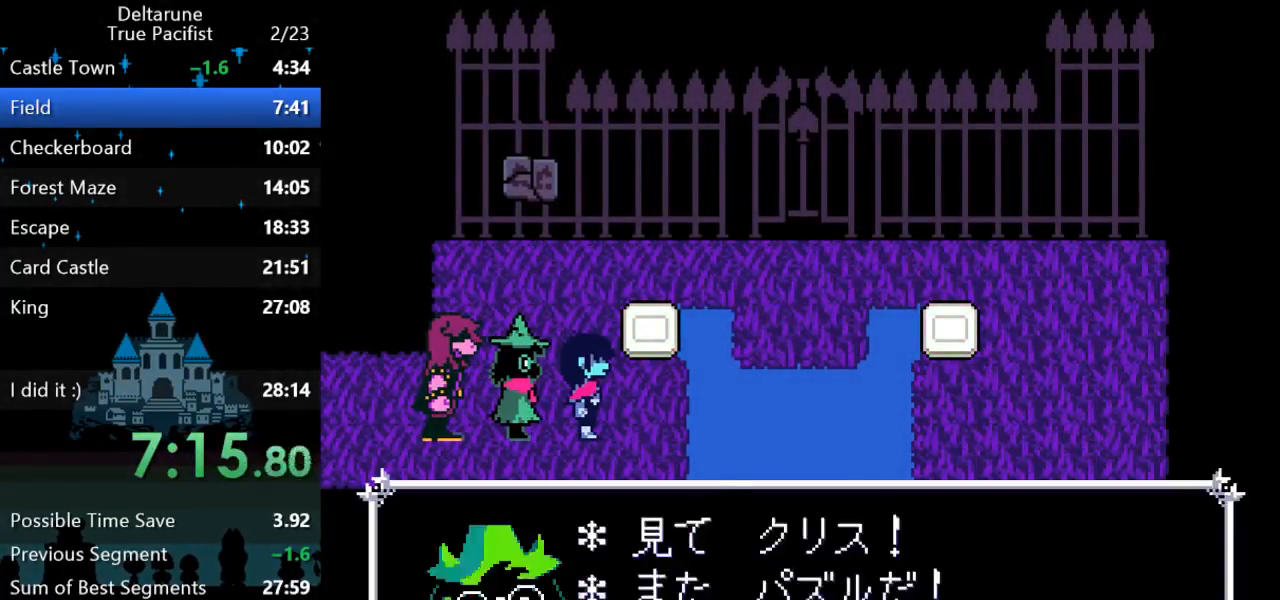
{"keys": ["down", "return"], "events": [[17, "return", "down"], [17, "z", "up"], [50, "return", "up"], [50, "z", "down"], [83, "z", "up"], [117, "return", "down"], [117, "z", "down"], [183, "return", "up"], [183, "z", "up"], [217, "return", "down"], [217, "z", "down"], [250, "z", "up"], [283, "return", "up"], [333, "z", "down"], [350, "return", "down"], [350, "z", "up"], [400, "return", "up"], [433, "z", "down"], [467, "return", "down"], [467, "z", "up"]]}
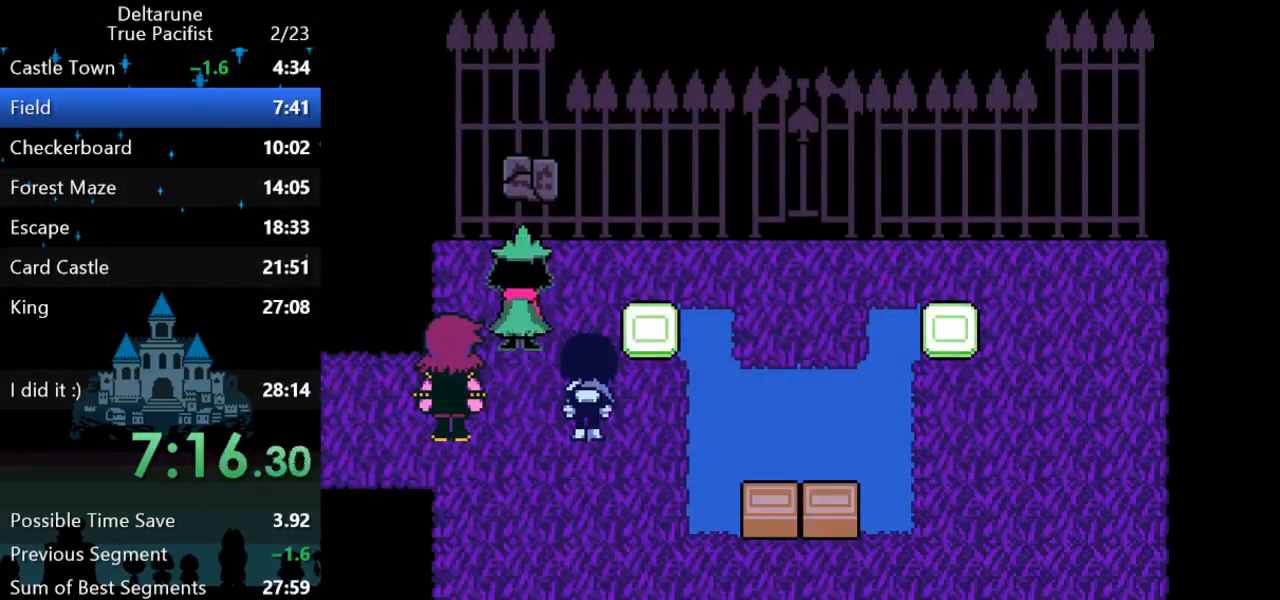
{"keys": ["down"], "events": [[33, "return", "up"]]}
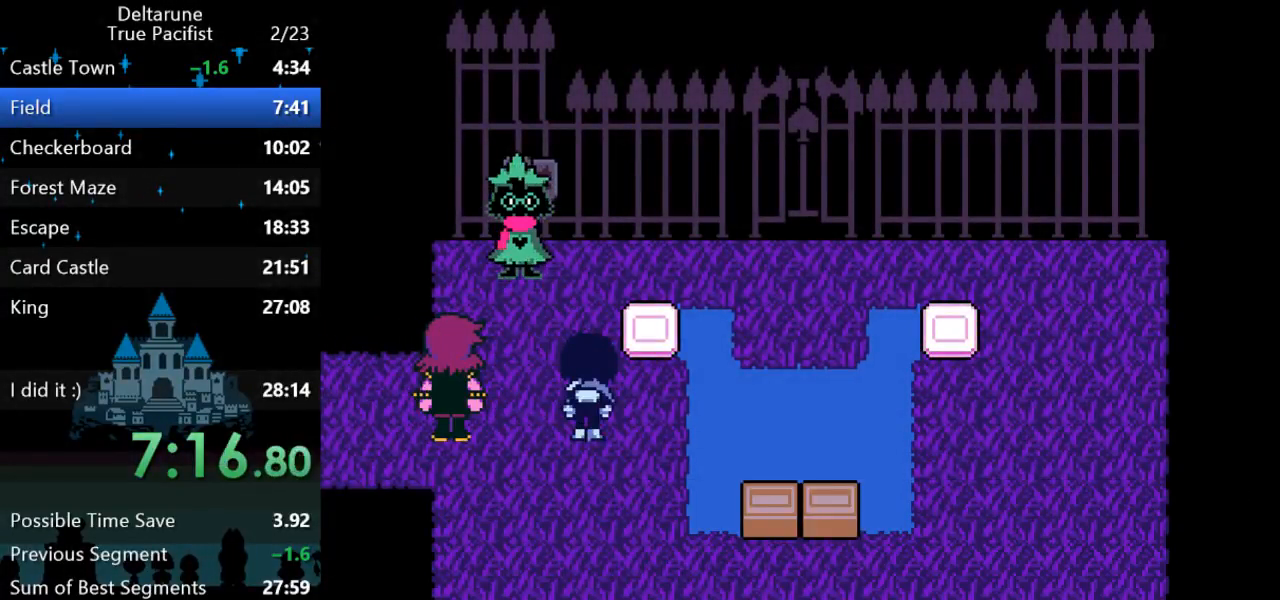
{"keys": ["down", "return", "z"], "events": [[67, "return", "down"], [67, "z", "down"], [133, "return", "up"], [133, "z", "up"], [167, "return", "down"], [167, "z", "down"], [250, "return", "up"], [250, "z", "up"], [283, "return", "down"], [283, "z", "down"], [350, "return", "up"], [350, "z", "up"], [383, "return", "down"], [417, "return", "up"], [417, "z", "down"], [483, "return", "down"]]}
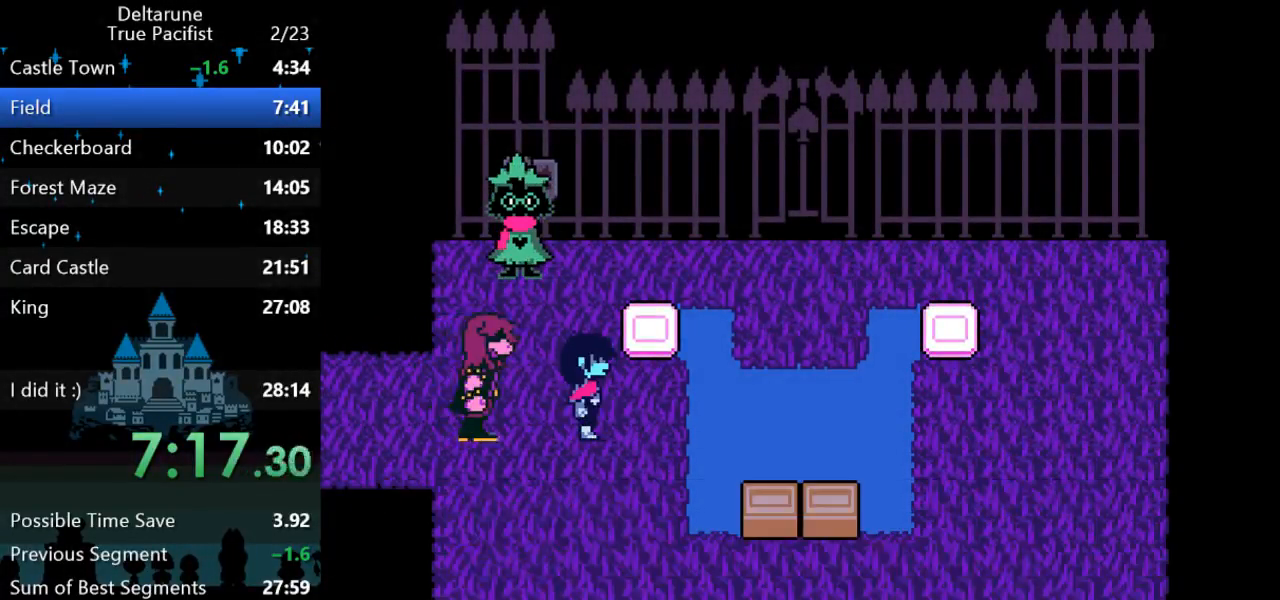
{"keys": ["down"], "events": [[17, "z", "up"], [50, "return", "up"], [83, "z", "down"], [117, "return", "down"], [117, "z", "up"], [150, "return", "up"], [183, "z", "down"], [217, "z", "up"]]}
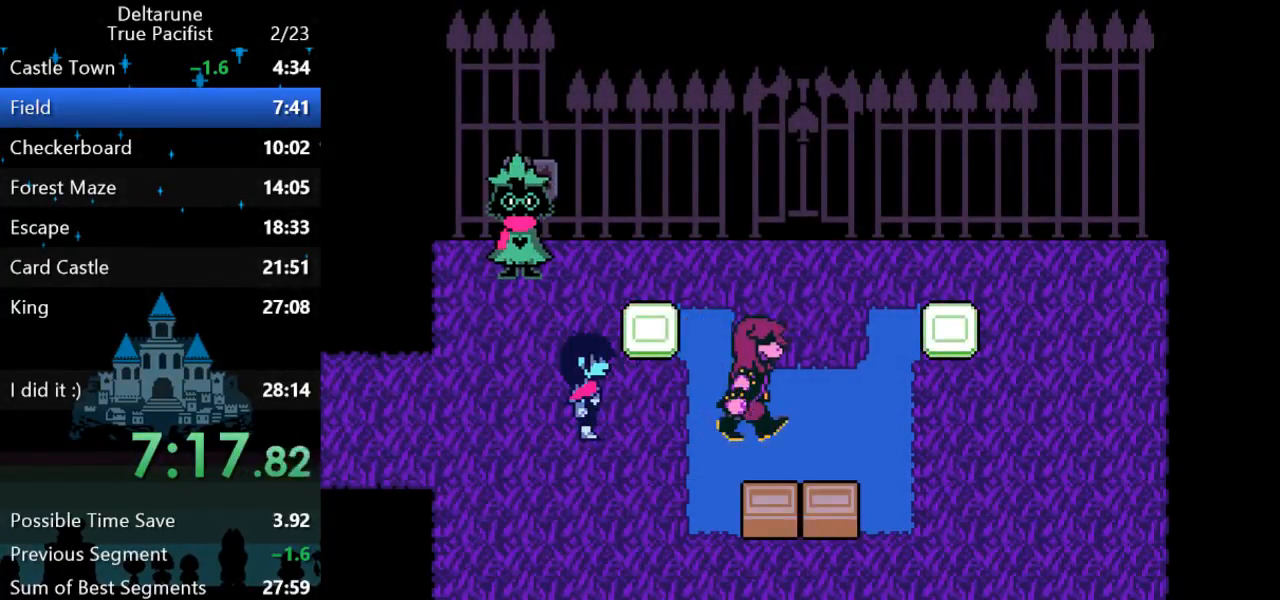
{"keys": ["down"], "events": []}
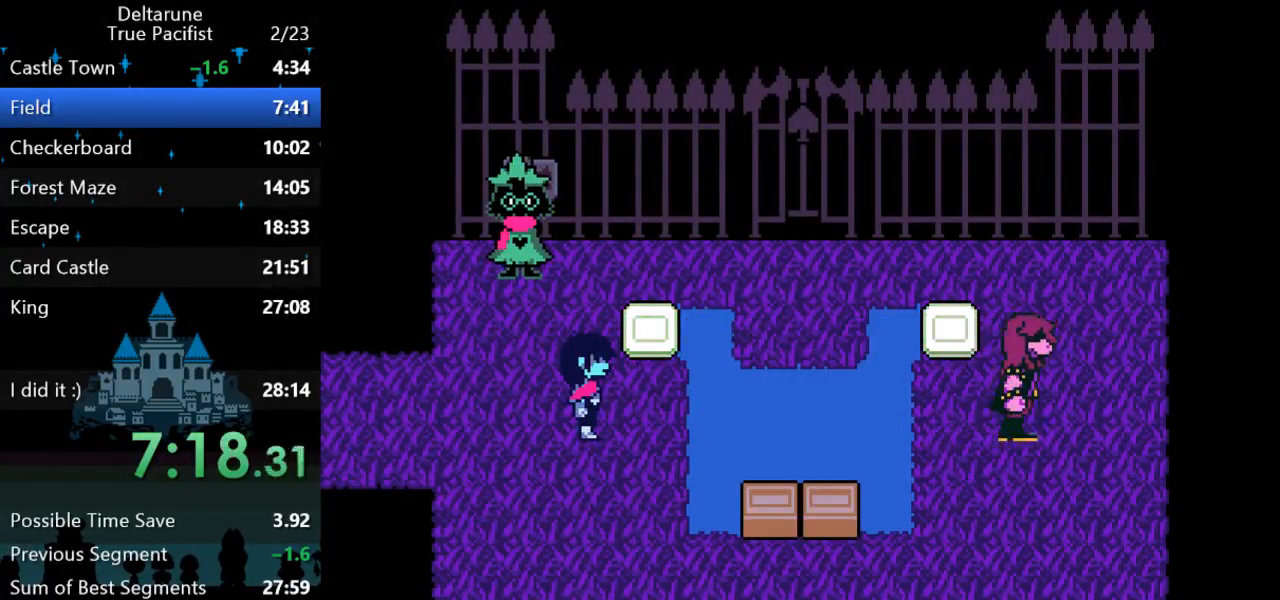
{"keys": ["down"], "events": [[467, "z", "down"], [500, "z", "up"]]}
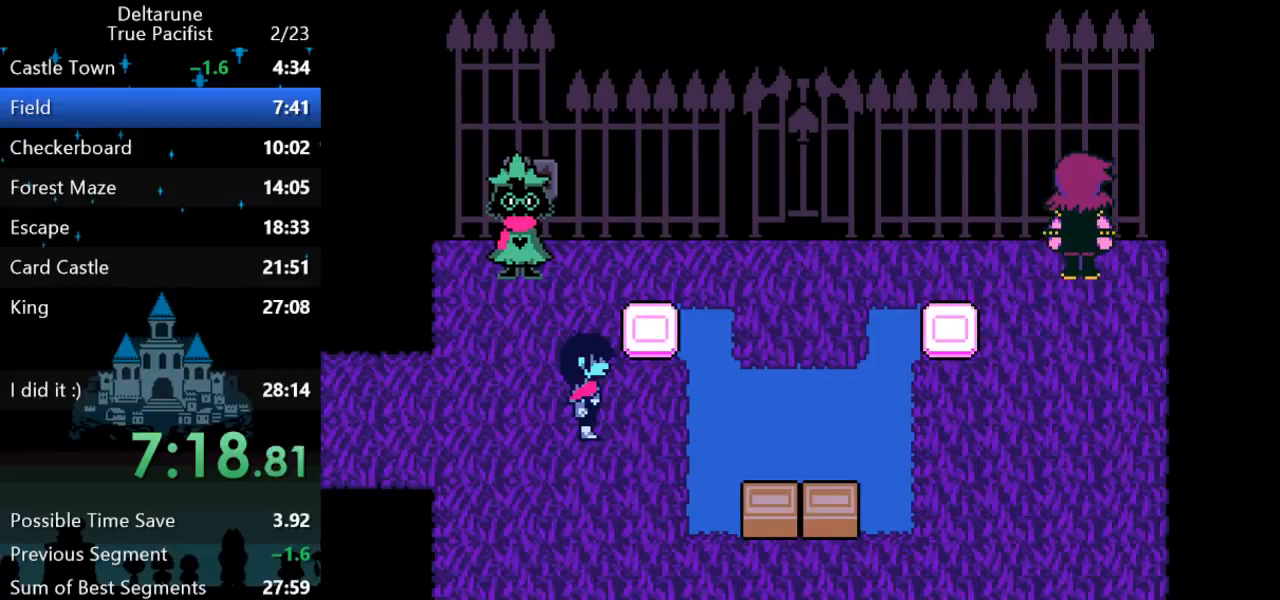
{"keys": ["down"], "events": [[67, "z", "down"], [117, "z", "up"], [183, "z", "down"], [217, "z", "up"], [283, "z", "down"], [317, "z", "up"], [350, "z", "down"], [383, "z", "up"], [450, "z", "down"], [483, "z", "up"]]}
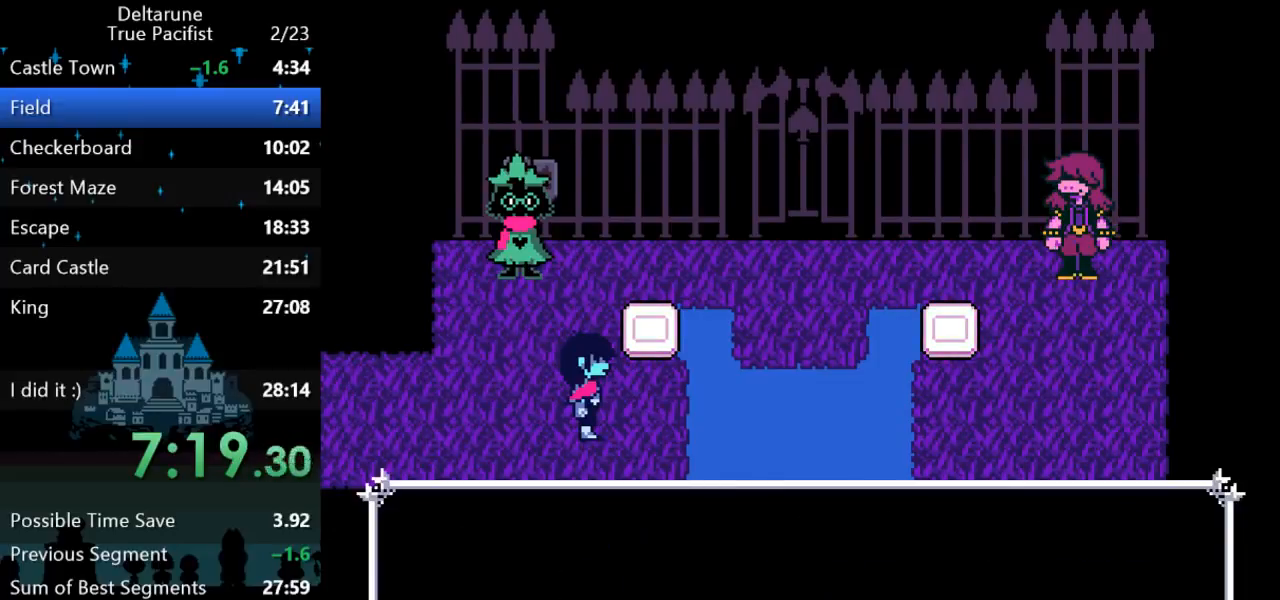
{"keys": ["down", "right"], "events": [[50, "z", "down"], [83, "z", "up"], [150, "z", "down"], [183, "z", "up"], [350, "right", "down"]]}
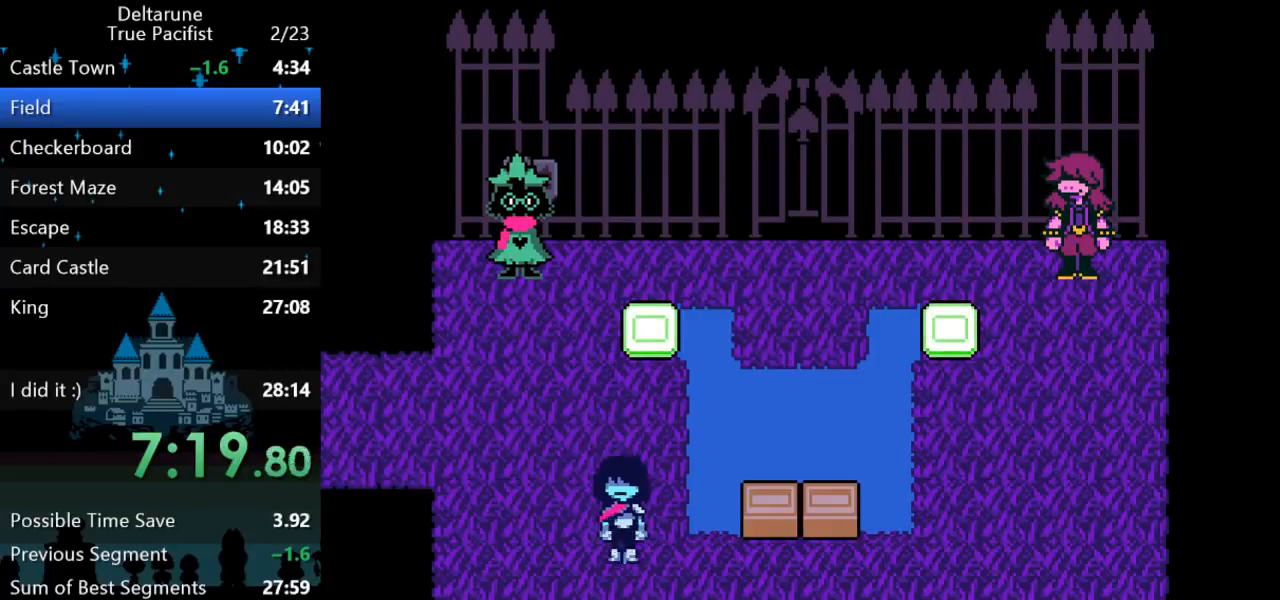
{"keys": ["up"], "events": [[100, "down", "up"], [333, "up", "down"], [367, "right", "up"], [400, "z", "down"], [500, "z", "up"]]}
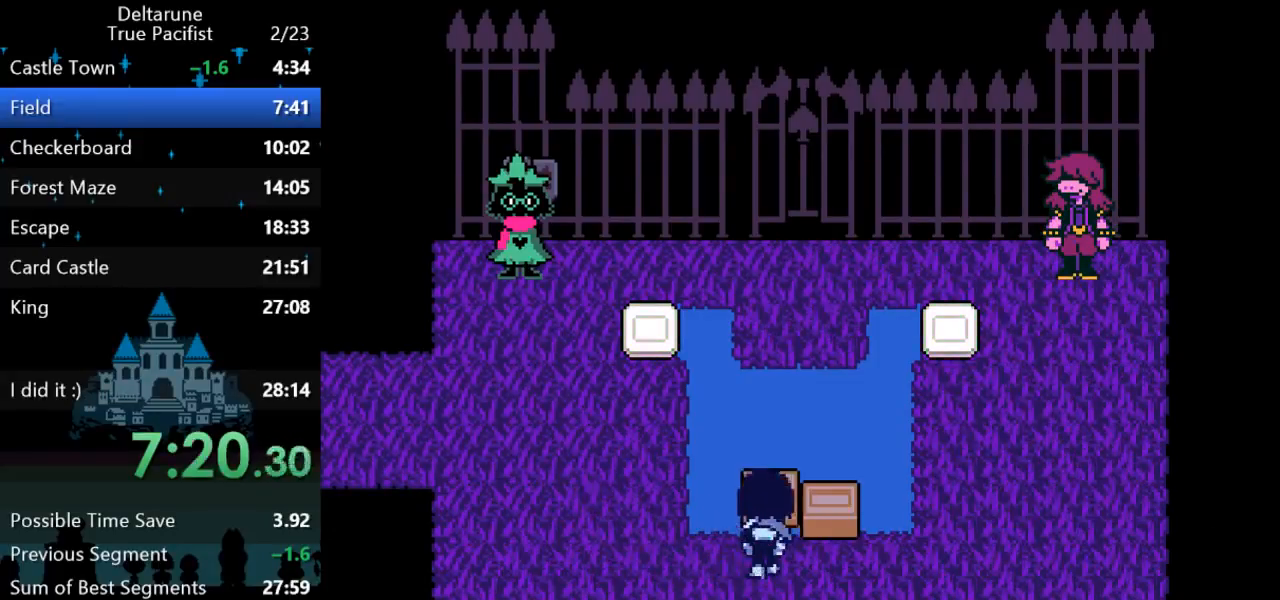
{"keys": ["right"], "events": [[133, "z", "down"], [200, "z", "up"], [317, "right", "down"], [317, "up", "up"], [350, "z", "down"], [417, "z", "up"]]}
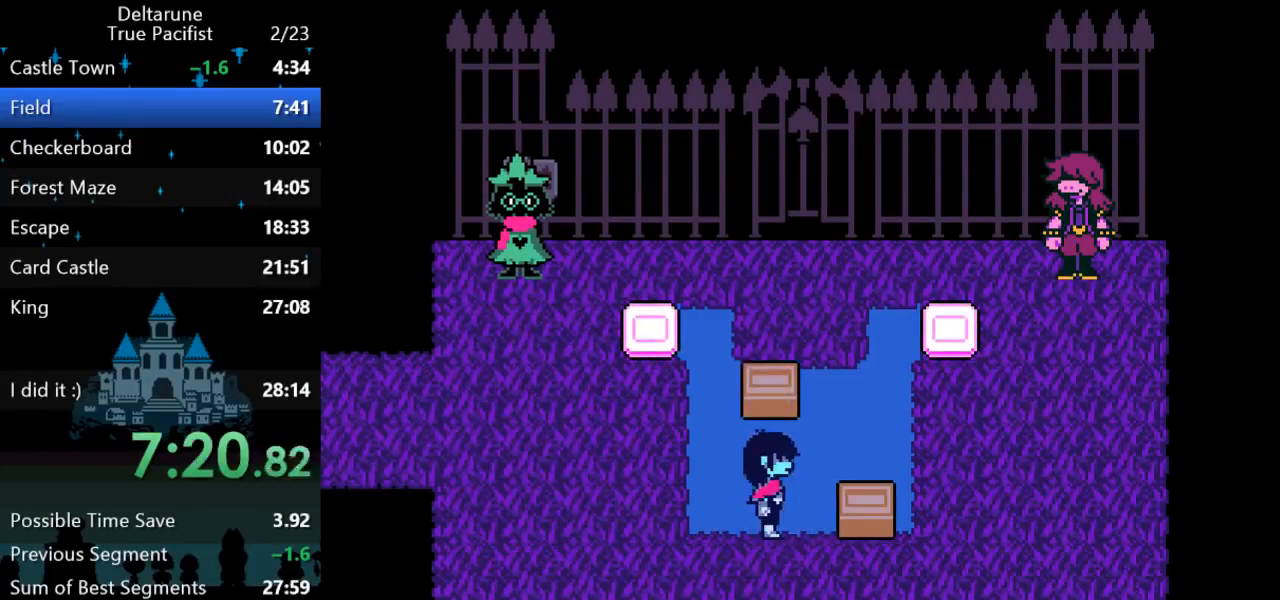
{"keys": ["up"], "events": [[50, "down", "down"], [217, "down", "up"], [350, "up", "down"], [383, "right", "up"], [417, "z", "down"], [483, "z", "up"]]}
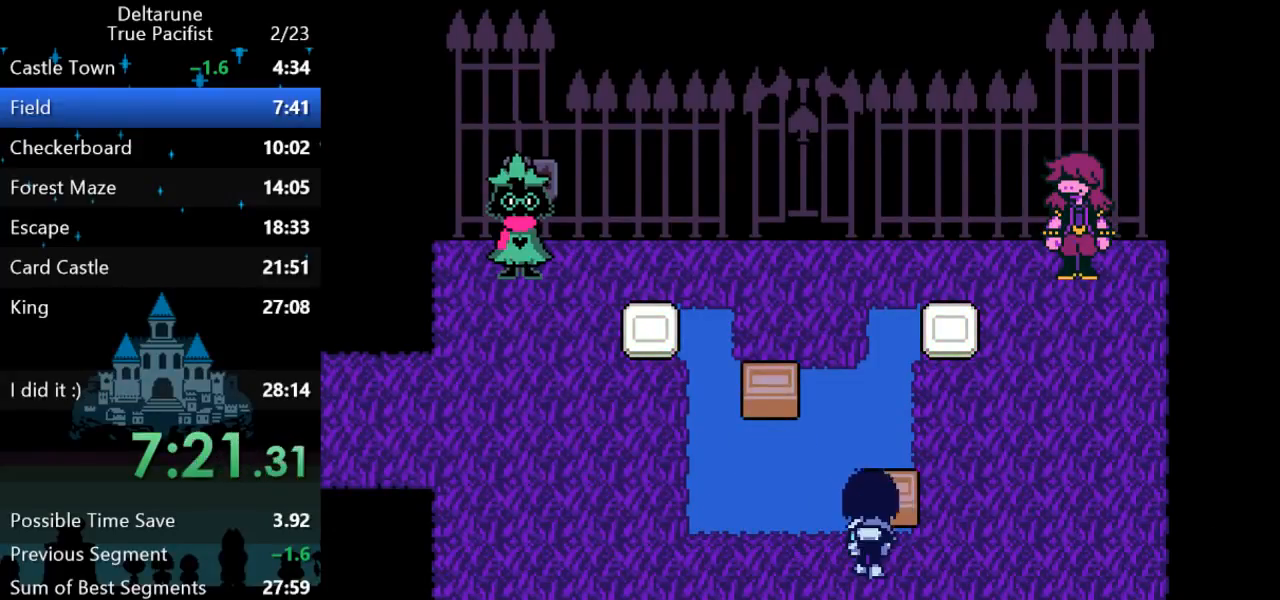
{"keys": ["up", "z"], "events": [[133, "z", "down"], [233, "z", "up"], [433, "z", "down"]]}